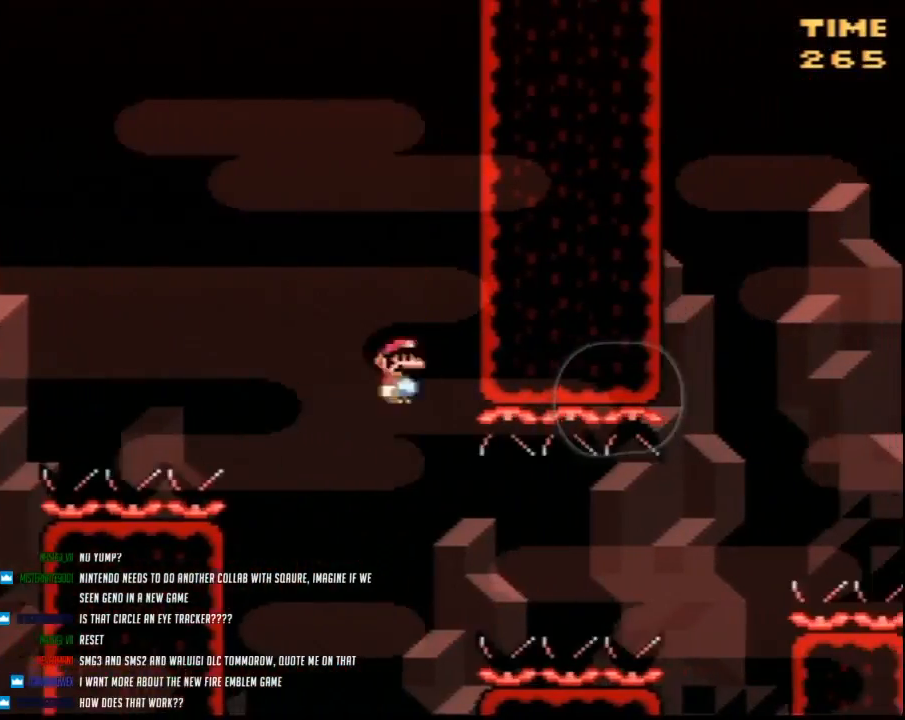
Gameplay with a controller (Nintendo layout); each line is a JSON object with the inputs held at the frame after it. "events" lists button and stick changes between this image and that frame as [ms after this image, input, new state], when the widget could be followed in between. Not read: L3 R3.
{"buttons": ["Y", "DPAD_RIGHT"], "events": [[467, "A", "down"], [500, "A", "up"]]}
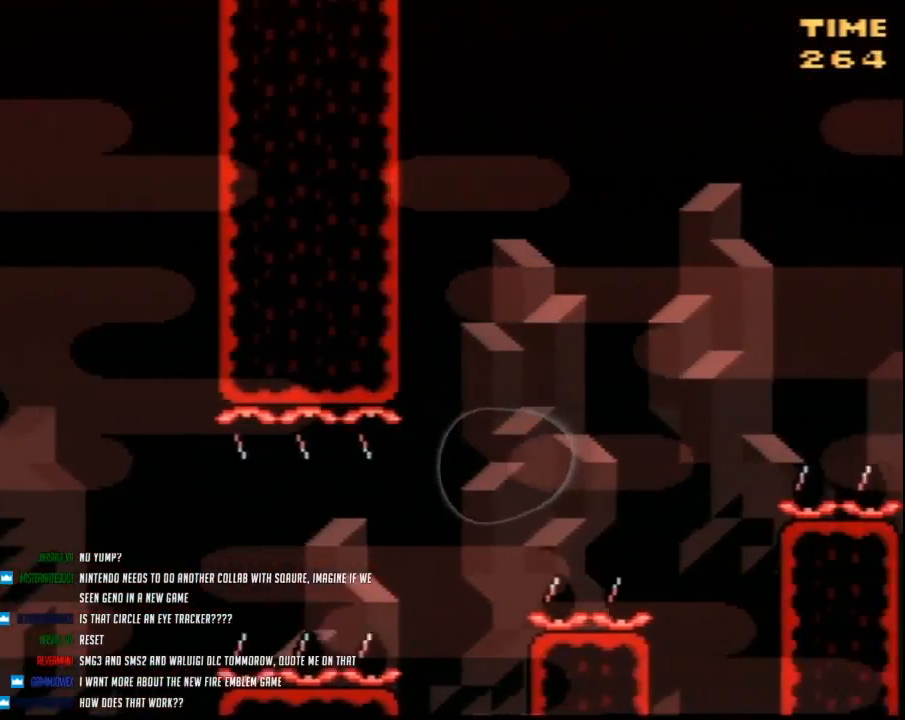
{"buttons": ["A", "Y", "DPAD_RIGHT"], "events": [[400, "A", "down"]]}
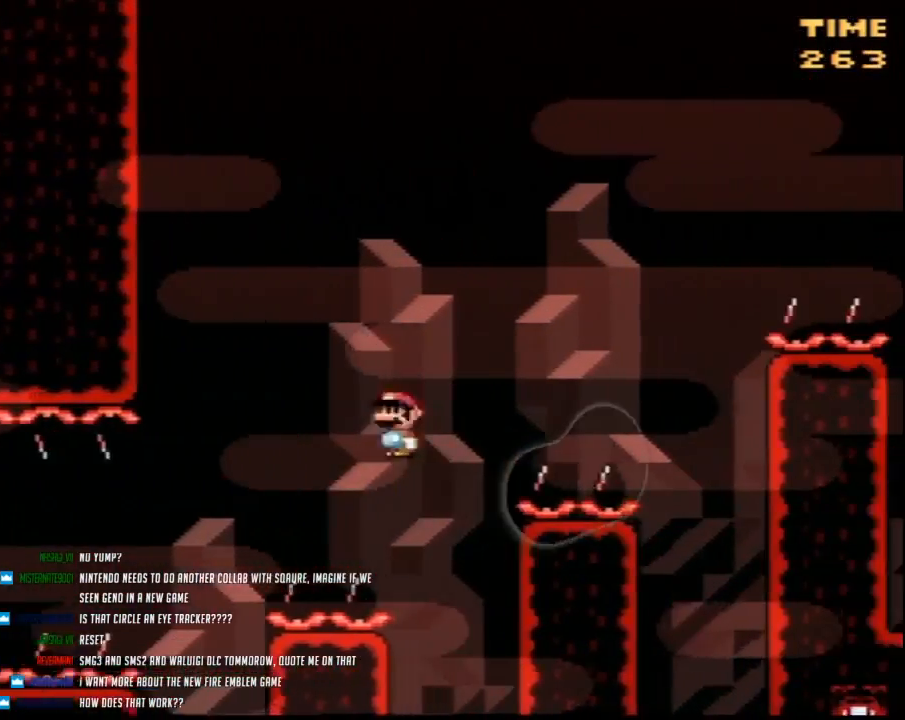
{"buttons": ["B", "Y", "DPAD_RIGHT"], "events": [[33, "A", "up"], [367, "B", "down"]]}
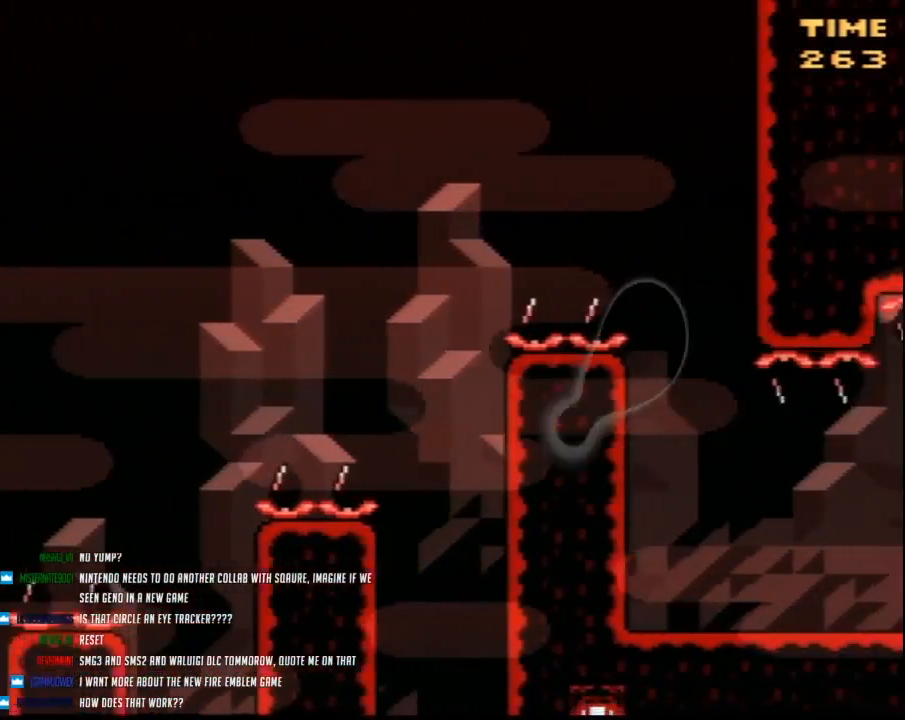
{"buttons": ["Y"], "events": [[400, "B", "up"], [500, "DPAD_RIGHT", "up"]]}
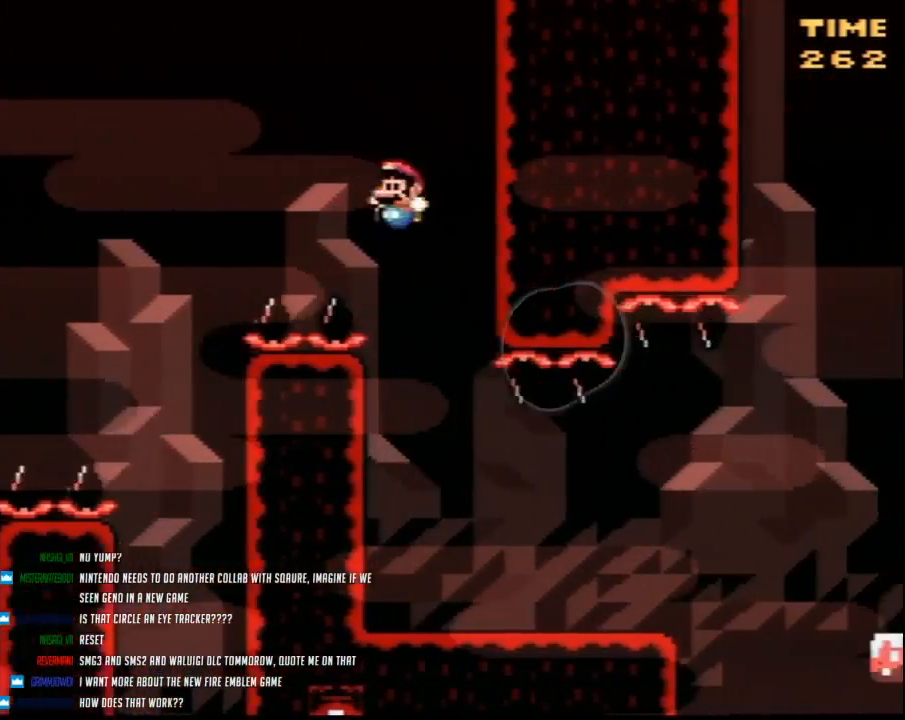
{"buttons": ["Y", "DPAD_RIGHT"], "events": [[33, "DPAD_LEFT", "down"], [133, "DPAD_LEFT", "up"], [133, "DPAD_RIGHT", "down"]]}
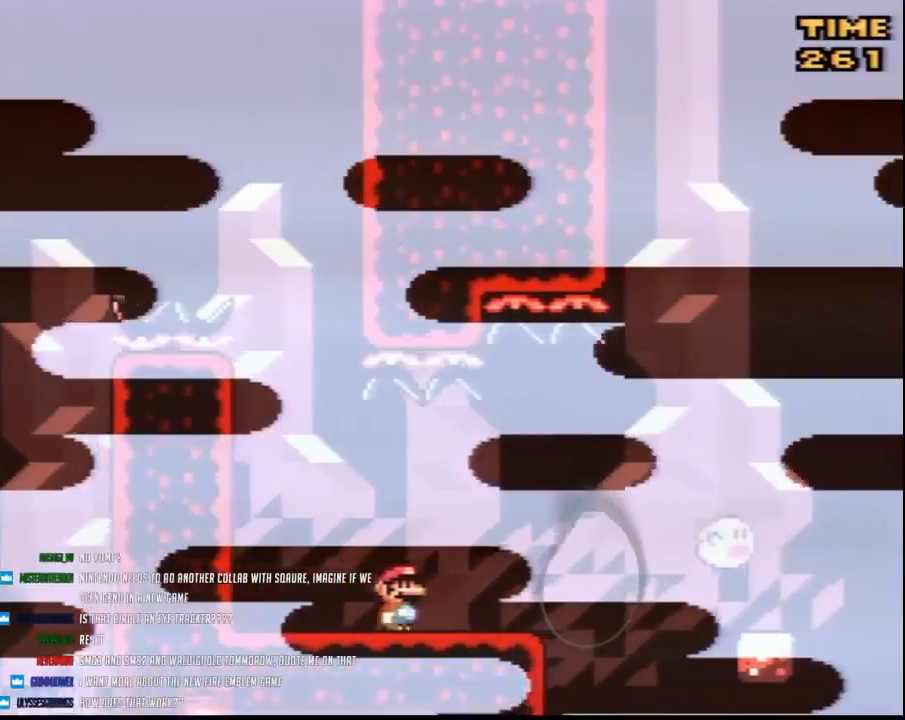
{"buttons": ["Y"], "events": [[183, "DPAD_RIGHT", "up"], [217, "DPAD_LEFT", "down"], [283, "DPAD_UP", "down"], [317, "DPAD_UP", "up"], [350, "DPAD_LEFT", "up"]]}
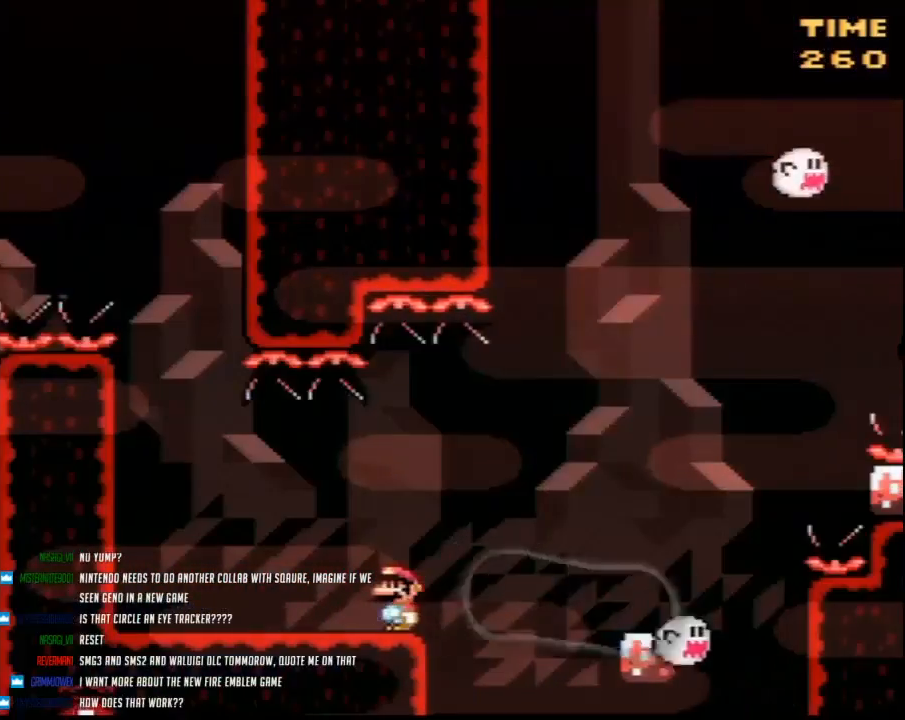
{"buttons": ["Y"], "events": []}
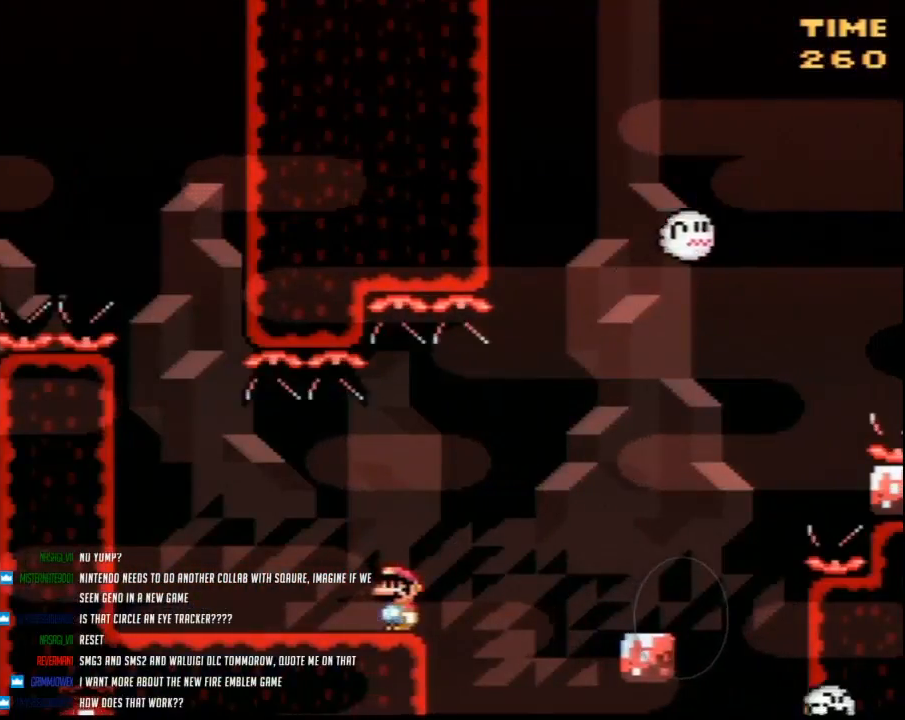
{"buttons": ["Y", "DPAD_RIGHT"], "events": [[67, "DPAD_RIGHT", "down"], [217, "B", "down"], [283, "B", "up"]]}
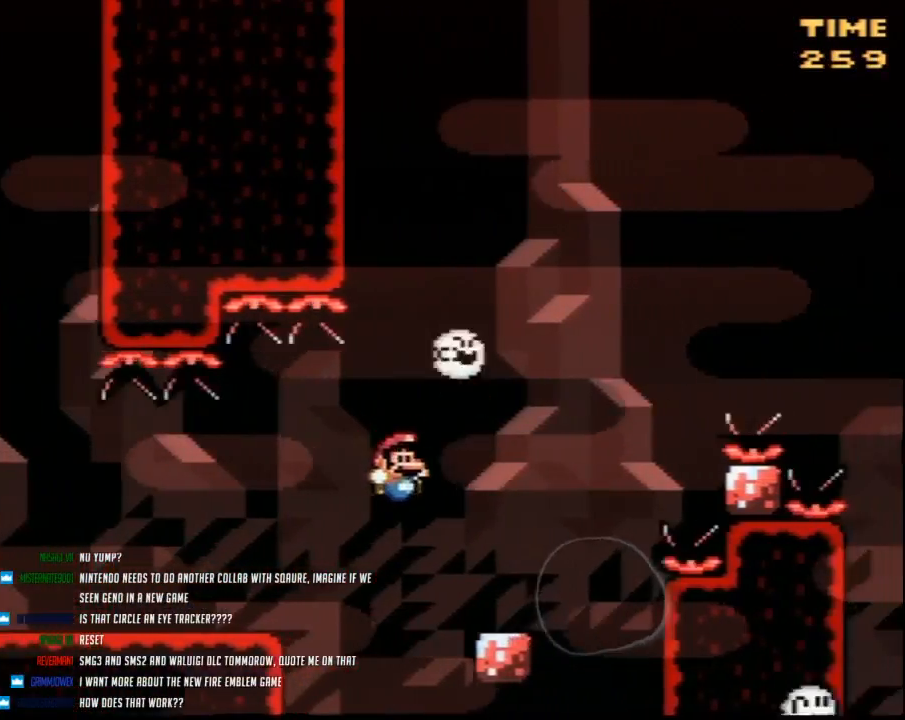
{"buttons": ["B", "Y", "DPAD_RIGHT"], "events": [[217, "B", "down"]]}
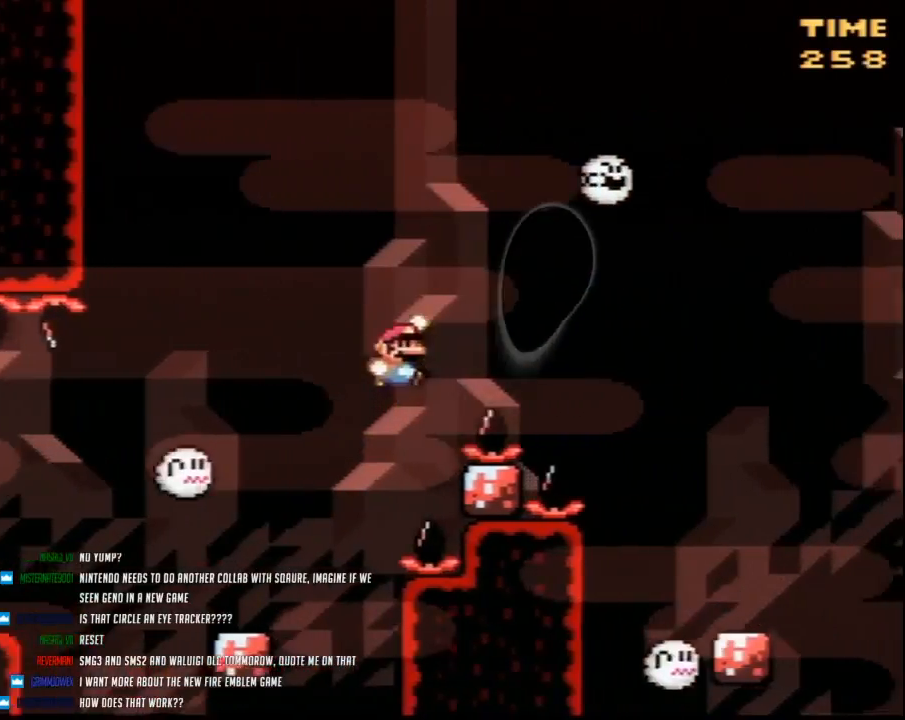
{"buttons": ["Y", "DPAD_RIGHT"], "events": [[400, "B", "up"]]}
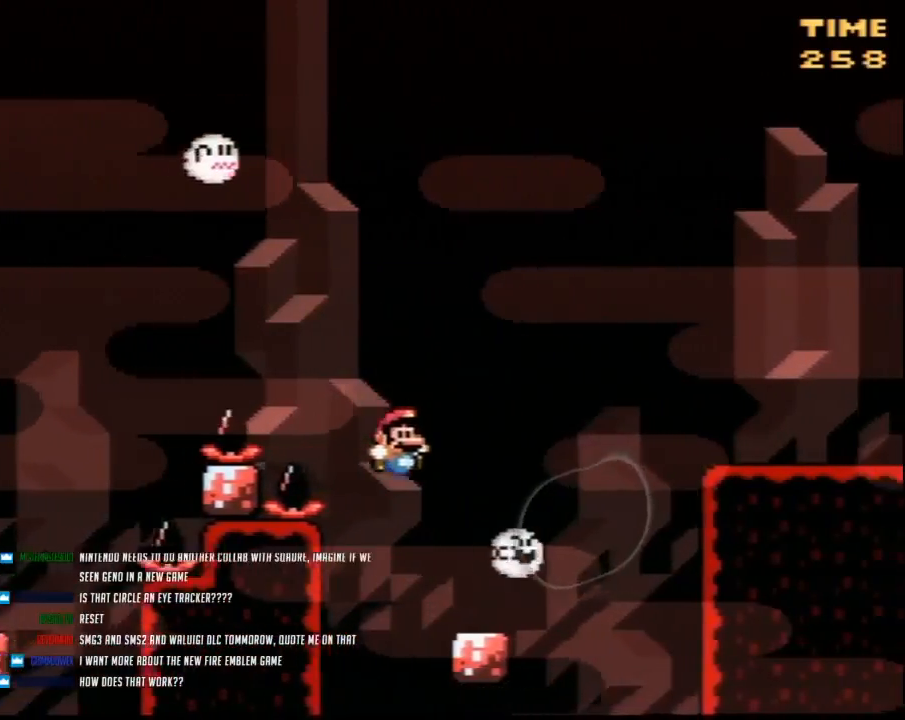
{"buttons": ["Y", "DPAD_RIGHT"], "events": [[217, "B", "down"], [467, "B", "up"]]}
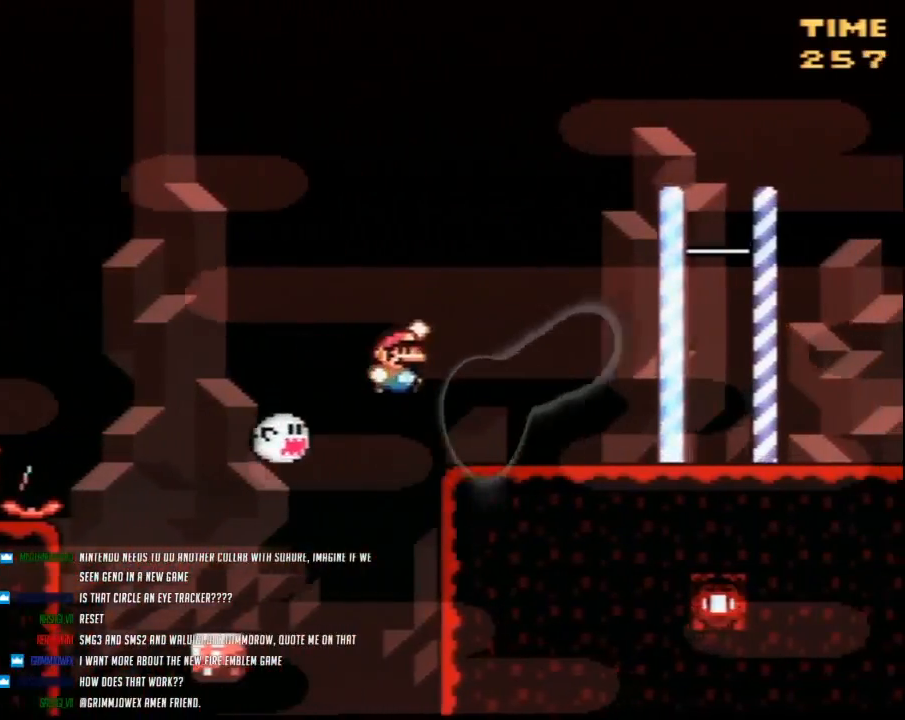
{"buttons": ["A", "Y", "DPAD_RIGHT"], "events": [[467, "A", "down"]]}
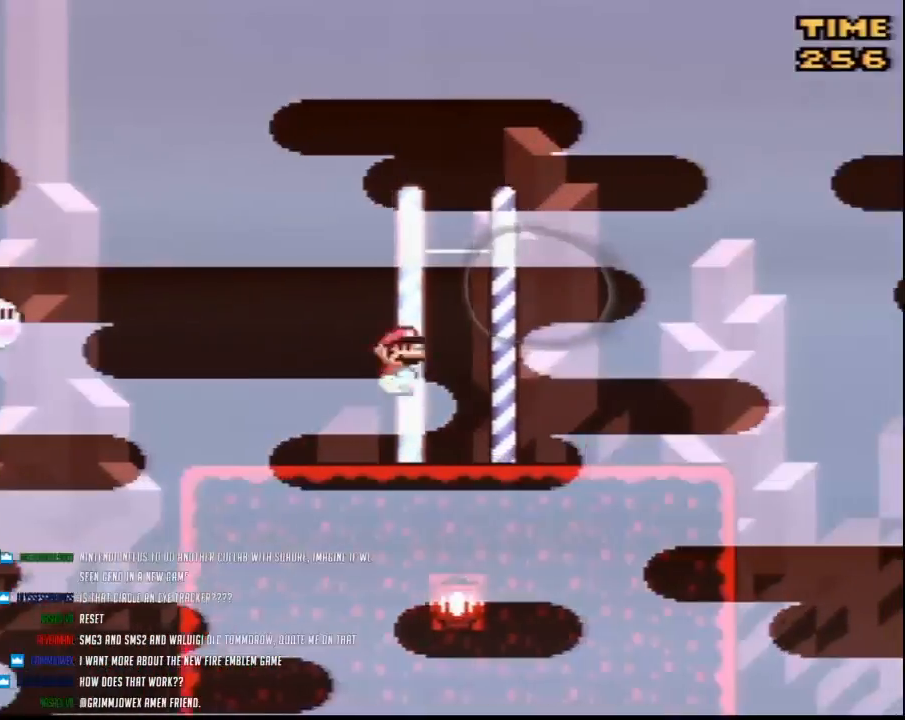
{"buttons": ["Y", "DPAD_RIGHT"], "events": [[133, "A", "up"]]}
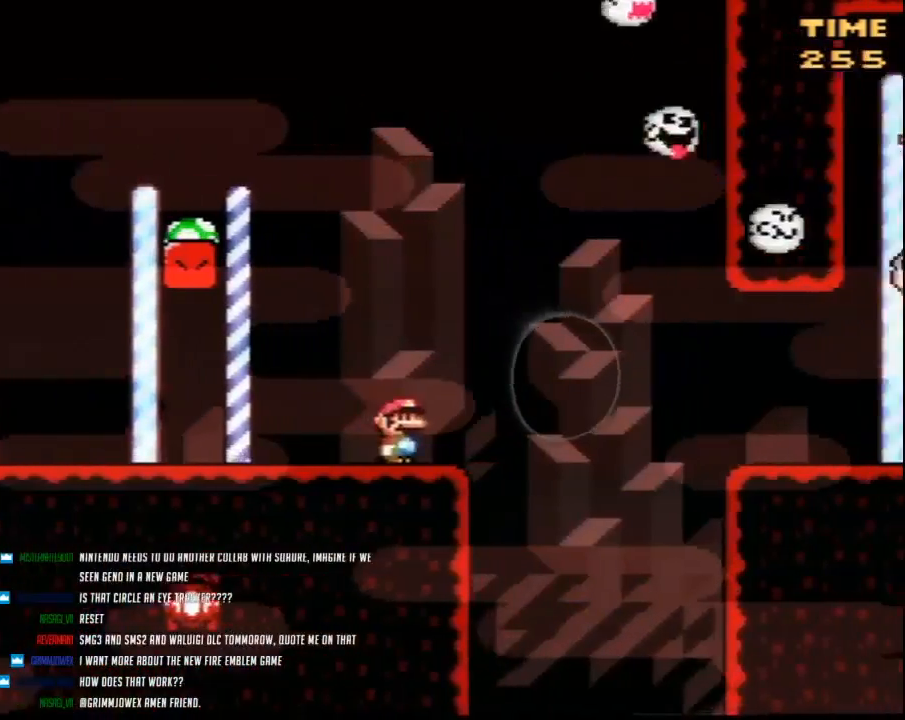
{"buttons": ["A", "Y", "DPAD_RIGHT"], "events": [[67, "A", "down"], [150, "A", "up"], [250, "A", "down"]]}
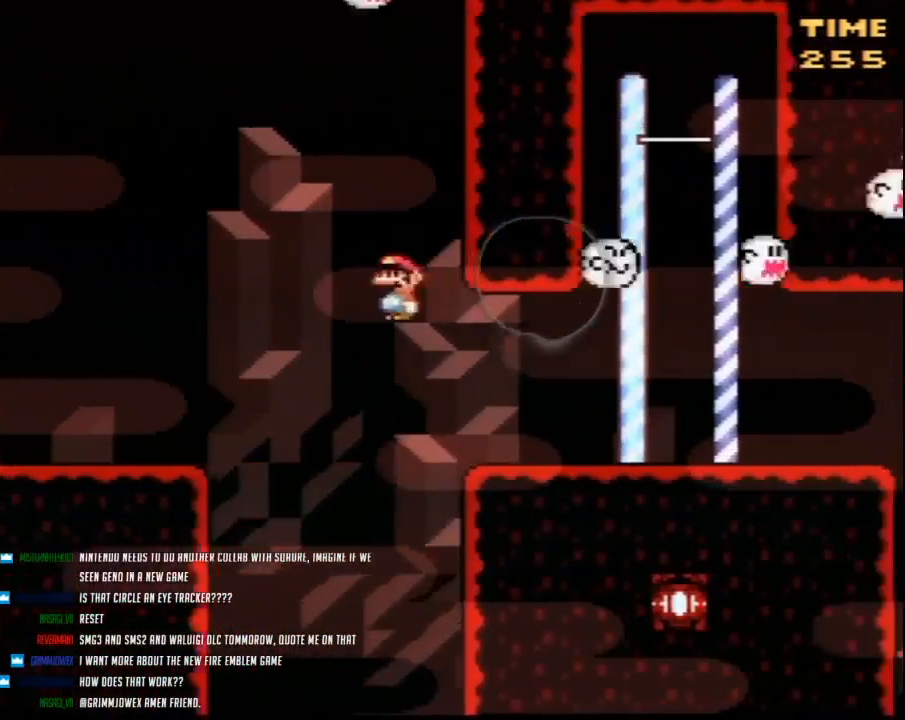
{"buttons": ["Y"], "events": [[33, "A", "up"], [283, "DPAD_RIGHT", "up"], [317, "DPAD_LEFT", "down"], [433, "DPAD_LEFT", "up"]]}
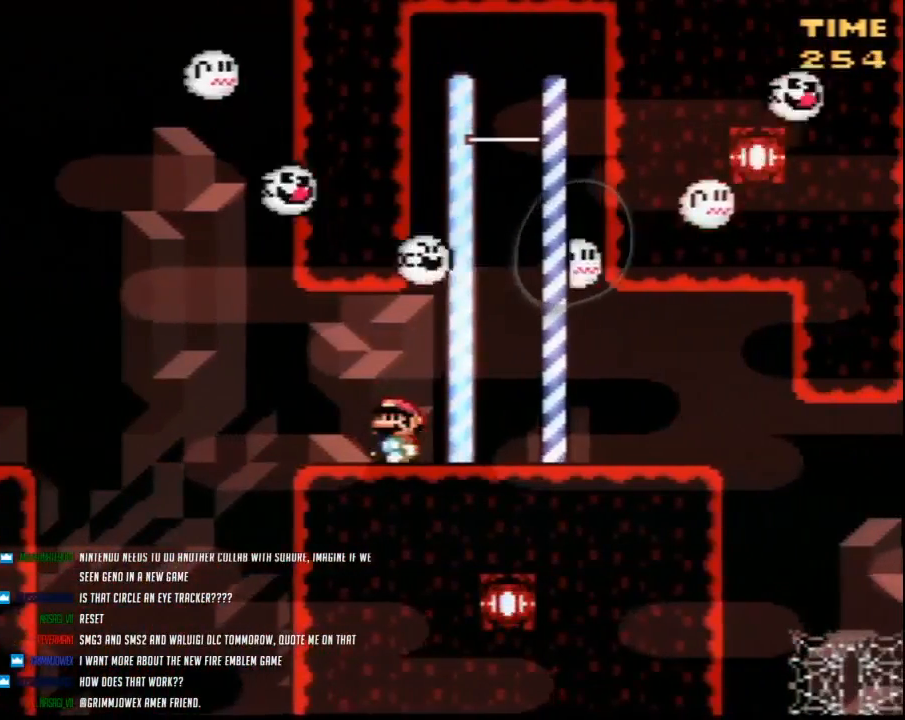
{"buttons": ["Y", "DPAD_RIGHT"], "events": [[250, "DPAD_RIGHT", "down"]]}
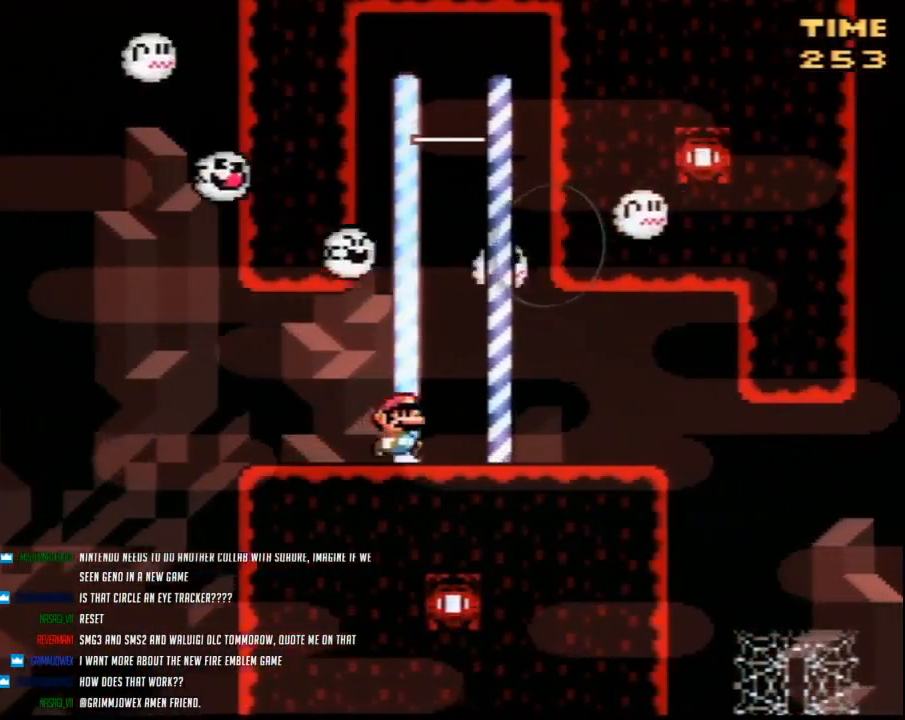
{"buttons": ["B", "Y", "DPAD_RIGHT"], "events": [[167, "B", "down"], [167, "DPAD_RIGHT", "up"], [167, "DPAD_UP", "down"], [183, "DPAD_LEFT", "down"], [183, "DPAD_UP", "up"], [400, "DPAD_LEFT", "up"], [400, "DPAD_UP", "down"], [433, "DPAD_RIGHT", "down"], [433, "DPAD_UP", "up"]]}
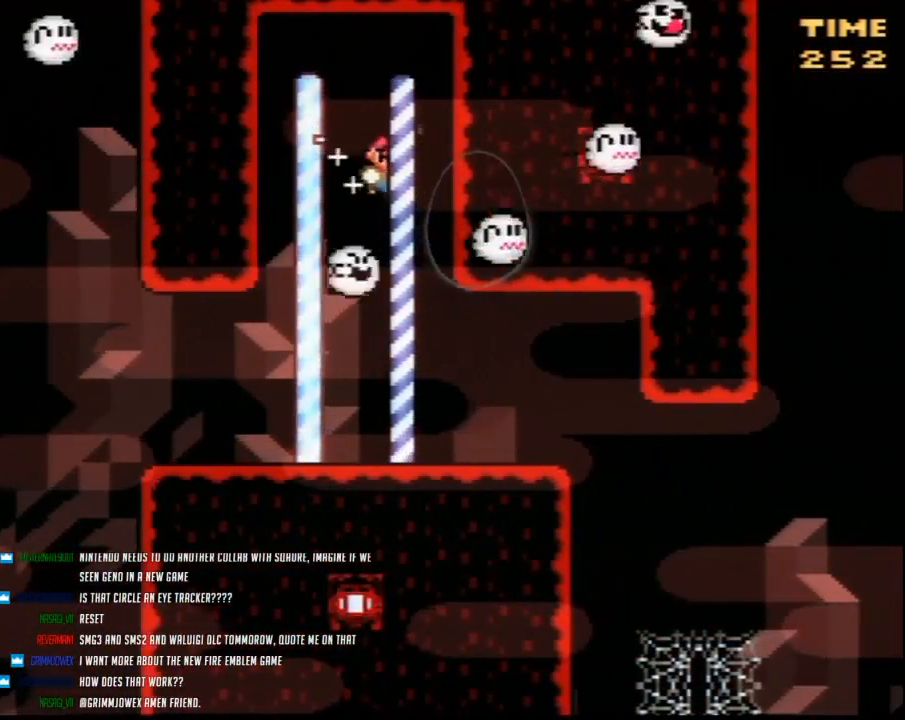
{"buttons": ["Y", "DPAD_RIGHT"], "events": [[350, "B", "up"]]}
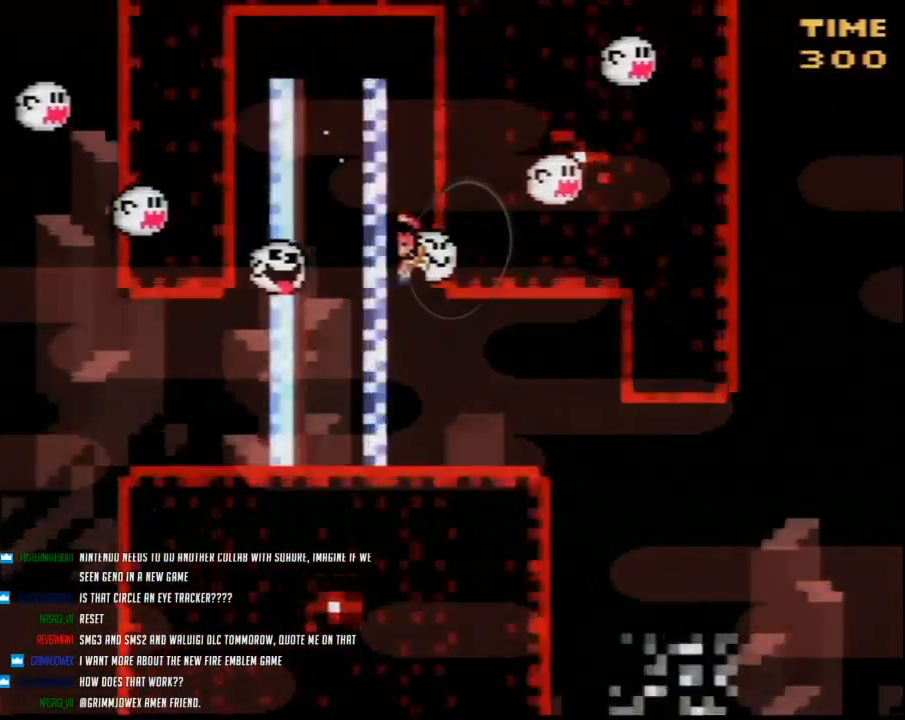
{"buttons": [], "events": [[283, "DPAD_RIGHT", "up"], [367, "Y", "up"]]}
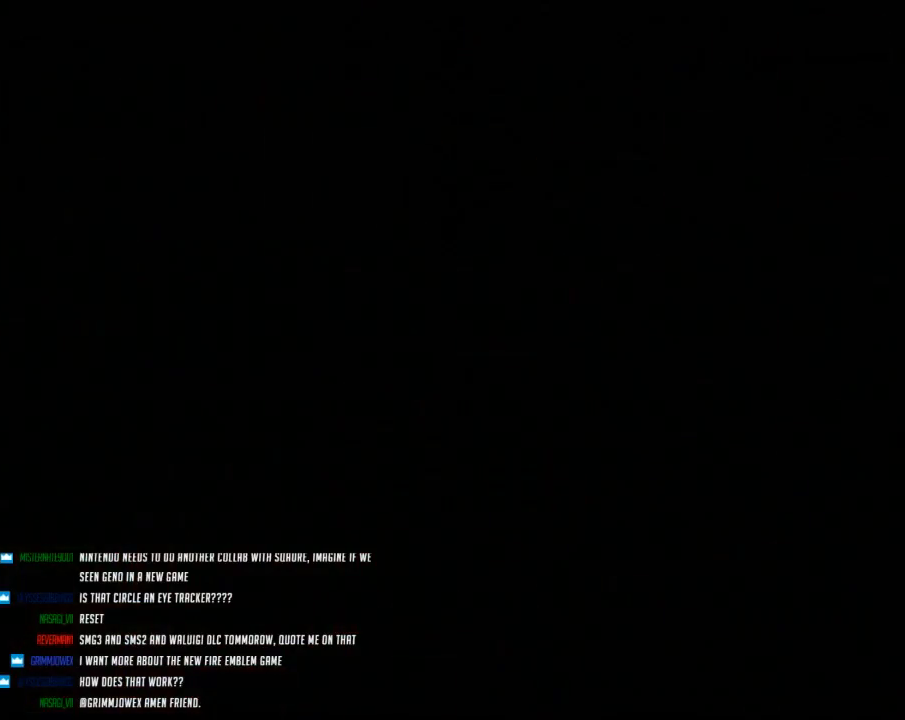
{"buttons": [], "events": []}
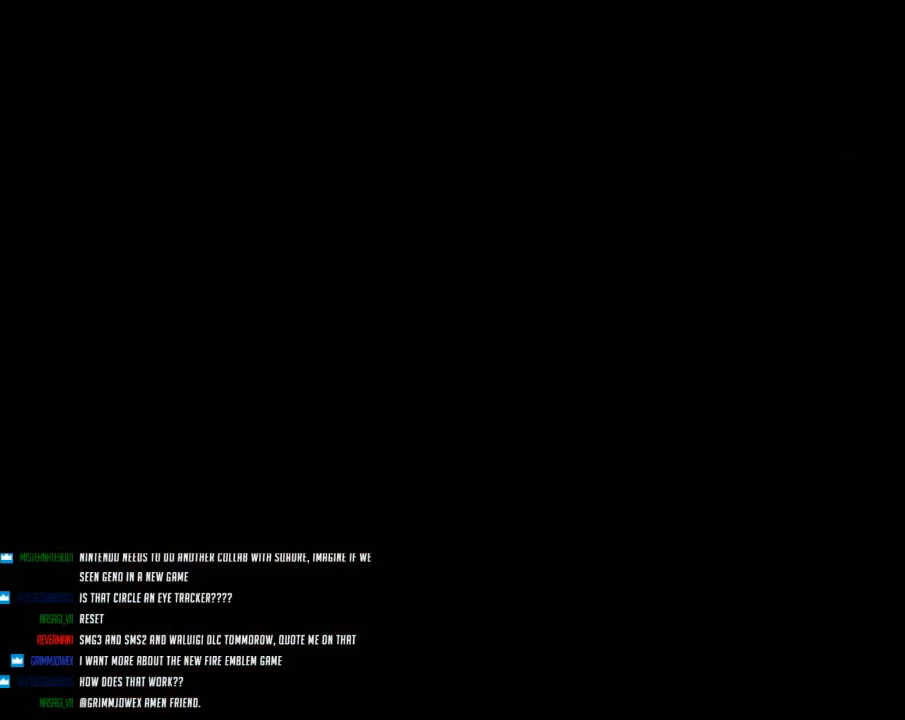
{"buttons": [], "events": []}
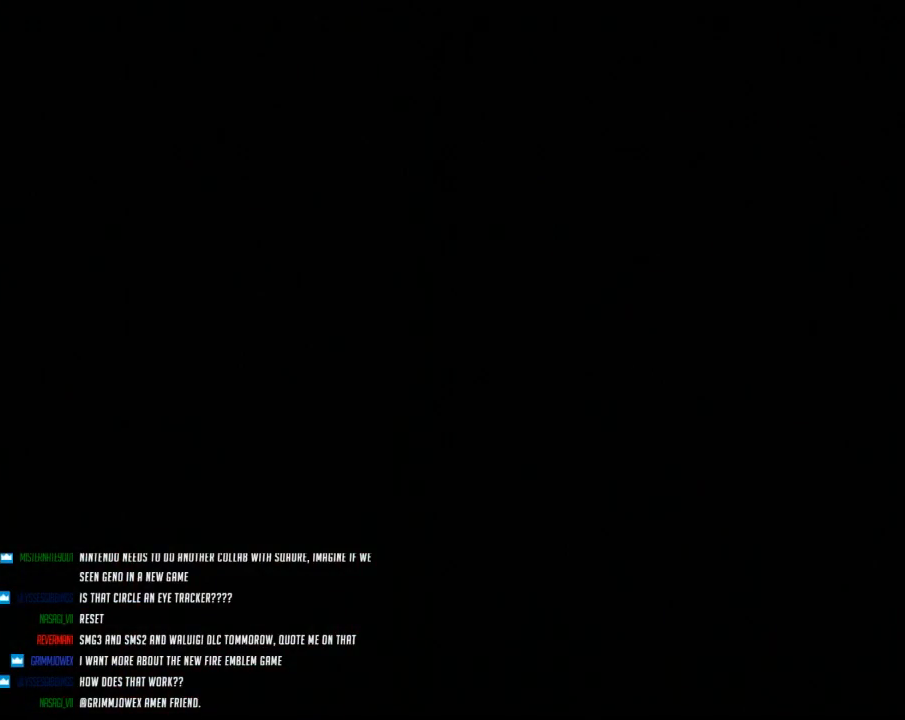
{"buttons": [], "events": []}
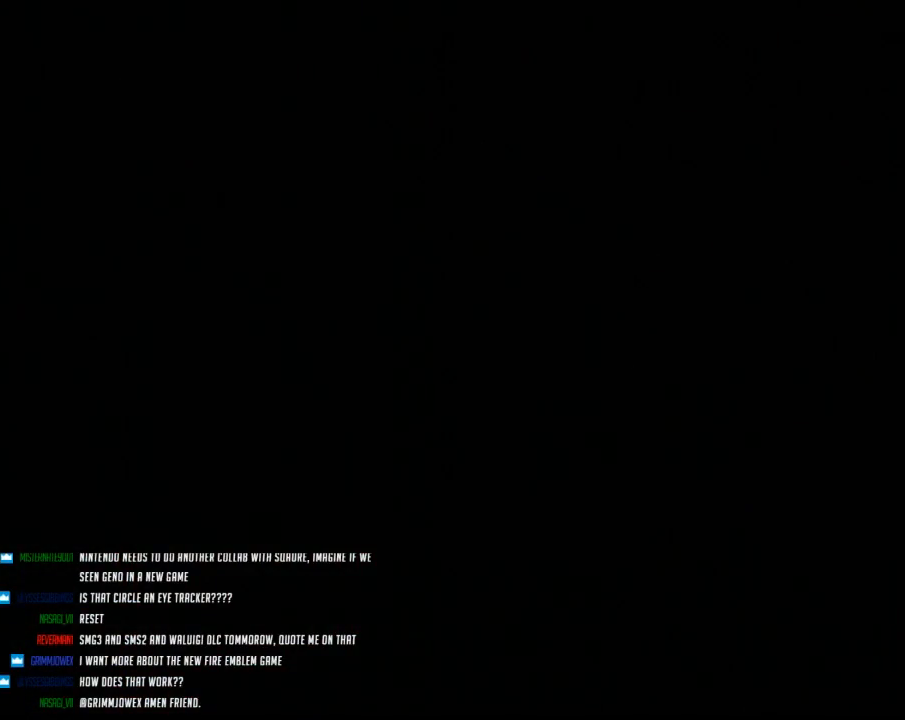
{"buttons": ["Y", "DPAD_RIGHT"], "events": [[150, "DPAD_RIGHT", "down"], [150, "Y", "down"]]}
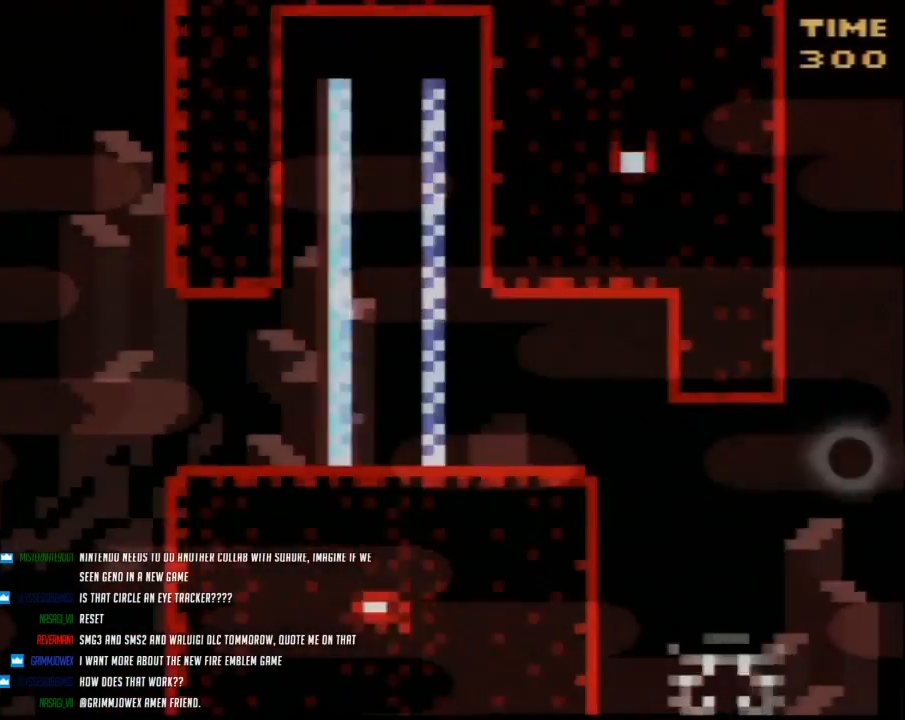
{"buttons": ["Y", "DPAD_RIGHT"], "events": []}
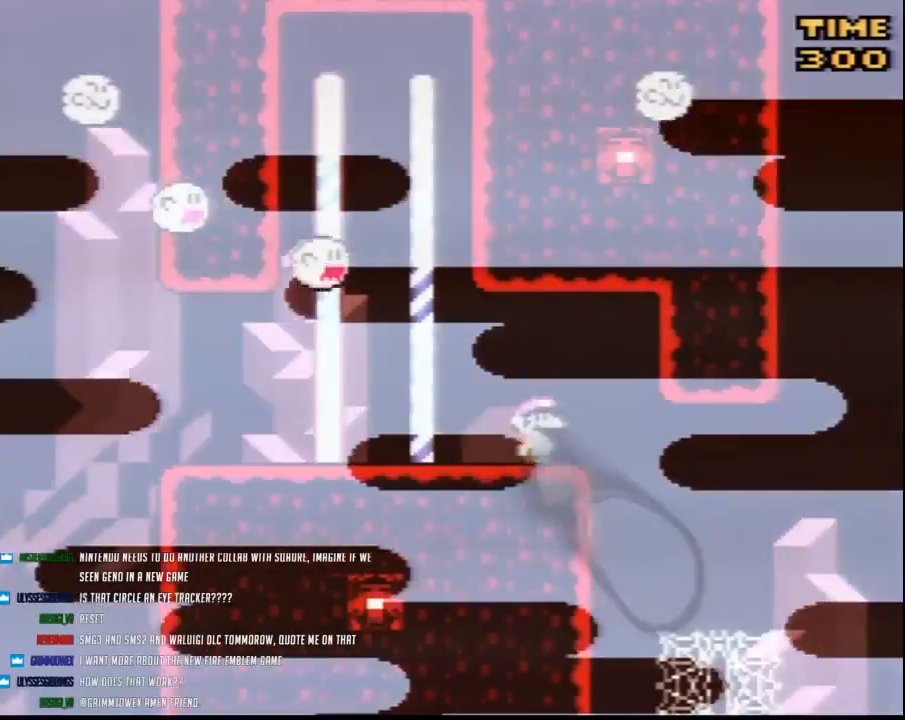
{"buttons": ["Y", "DPAD_UP", "DPAD_RIGHT"], "events": [[250, "DPAD_LEFT", "down"], [250, "DPAD_RIGHT", "up"], [317, "DPAD_UP", "down"], [350, "DPAD_LEFT", "up"], [350, "DPAD_RIGHT", "down"]]}
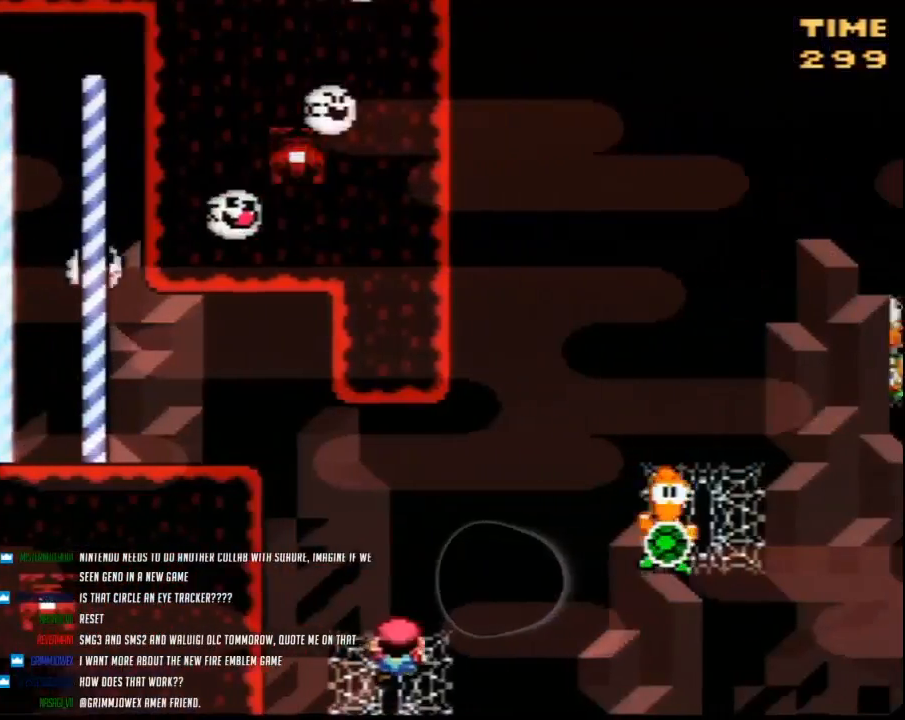
{"buttons": ["B", "Y", "DPAD_RIGHT"], "events": [[117, "B", "down"], [367, "DPAD_UP", "up"]]}
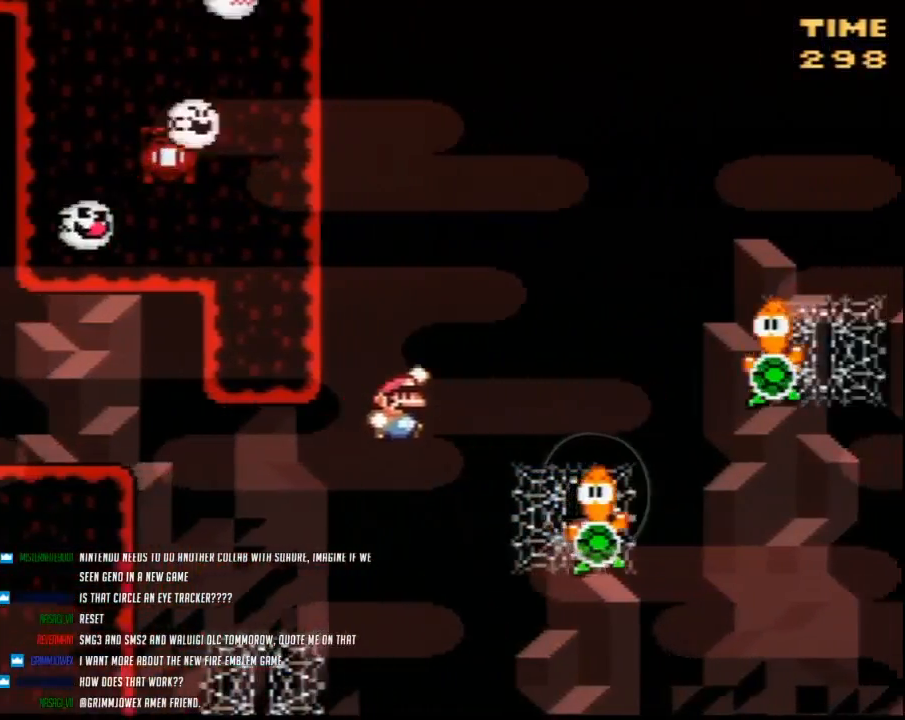
{"buttons": ["B", "Y", "DPAD_UP", "DPAD_RIGHT"], "events": [[133, "DPAD_UP", "down"], [250, "B", "up"], [367, "B", "down"]]}
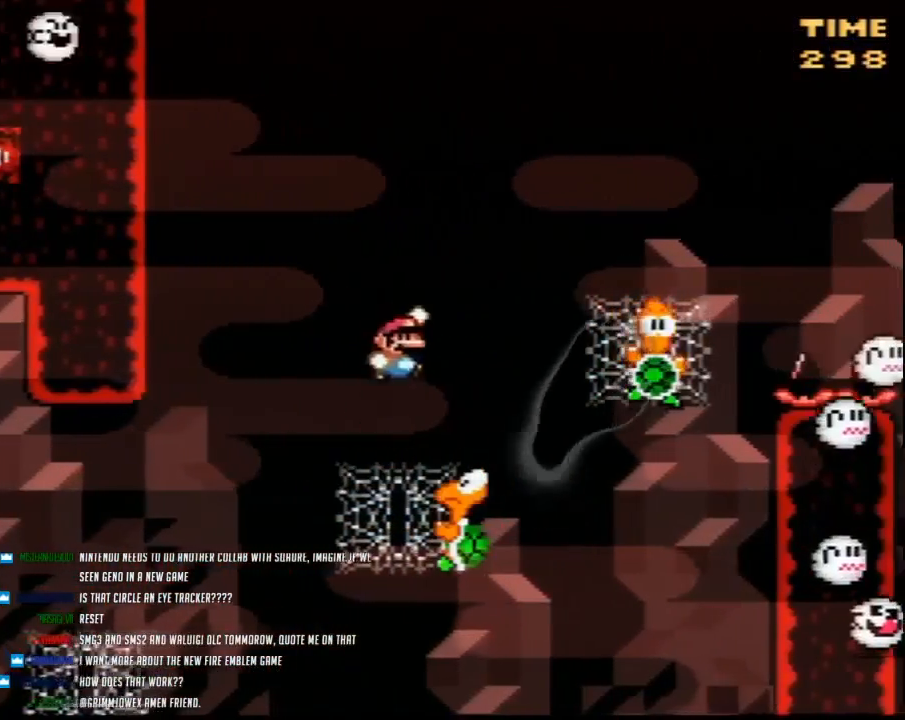
{"buttons": ["Y", "DPAD_UP", "DPAD_RIGHT"], "events": [[317, "DPAD_UP", "up"], [400, "DPAD_UP", "down"], [467, "B", "up"]]}
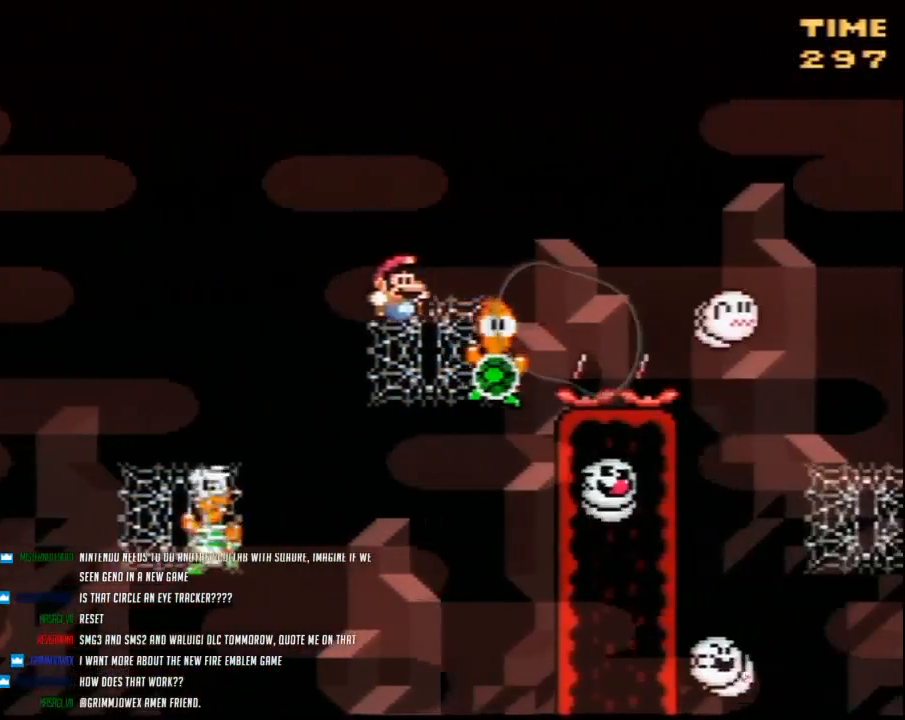
{"buttons": ["Y", "DPAD_UP", "DPAD_RIGHT"], "events": []}
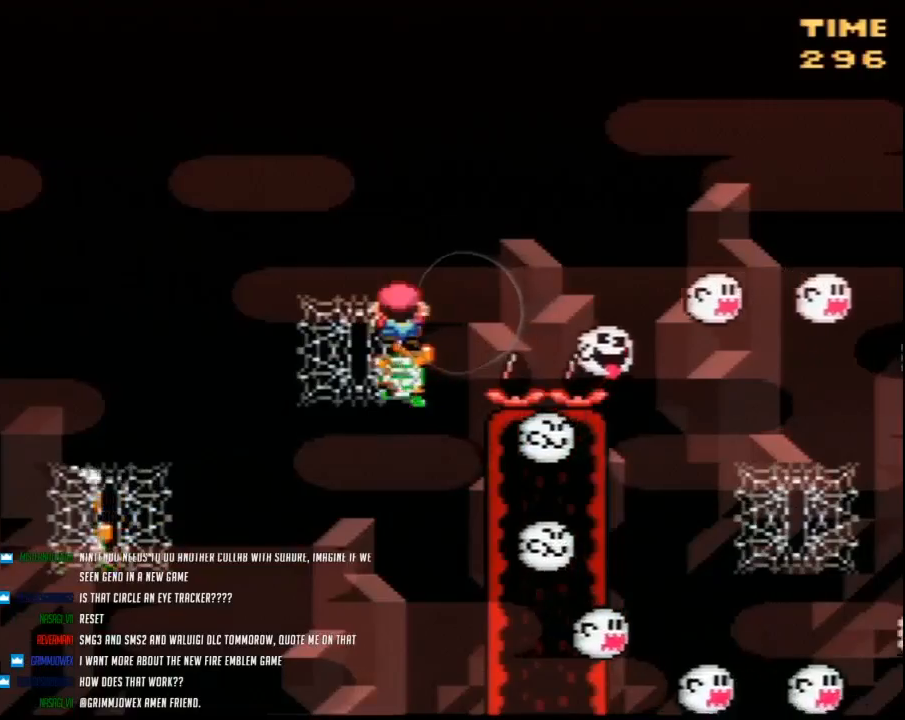
{"buttons": ["B", "Y", "DPAD_RIGHT"], "events": [[67, "B", "down"], [467, "DPAD_UP", "up"]]}